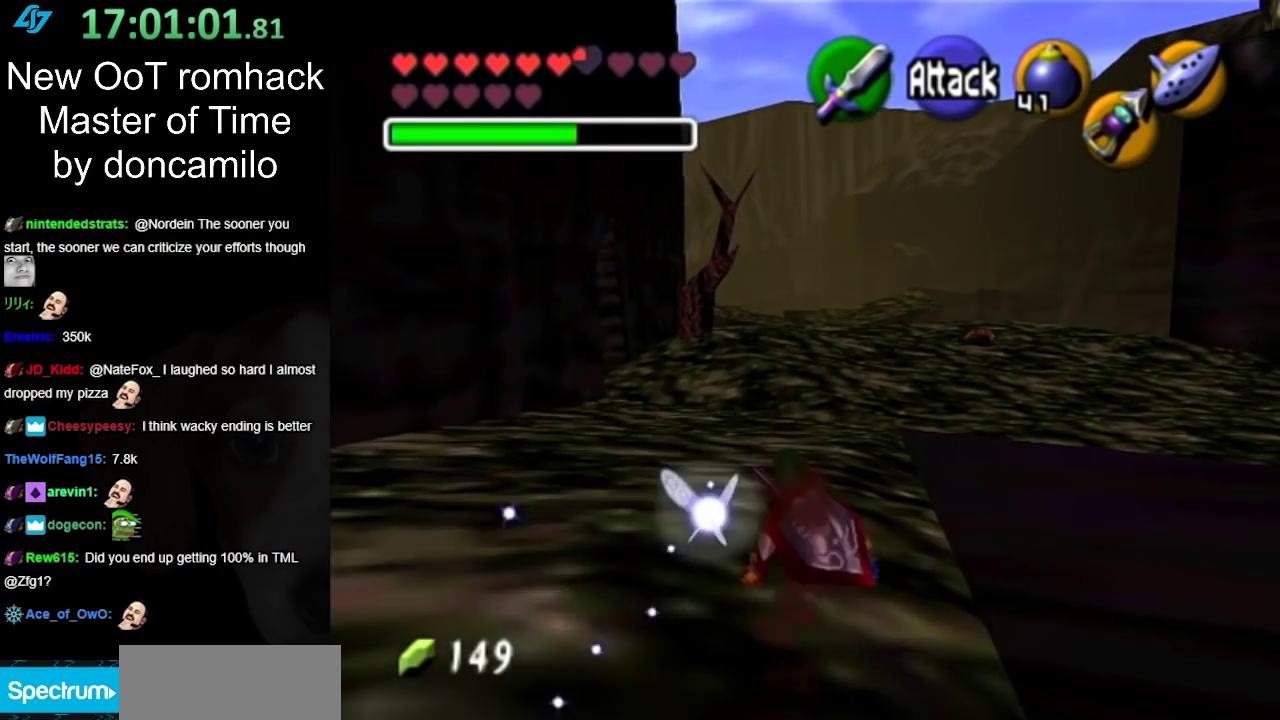
Gameplay with a controller (Nintendo layout); each line is a JSON object with the inputs held at the frame after it. "events" lists button and stick changes between this image and that frame as [ms after this image, input, new state], when the widget could be followed in between. Not read: L2 L3 R3.
{"buttons": [], "left_stick": "up", "right_stick": "center", "events": [[267, "A", "down"], [417, "A", "up"]]}
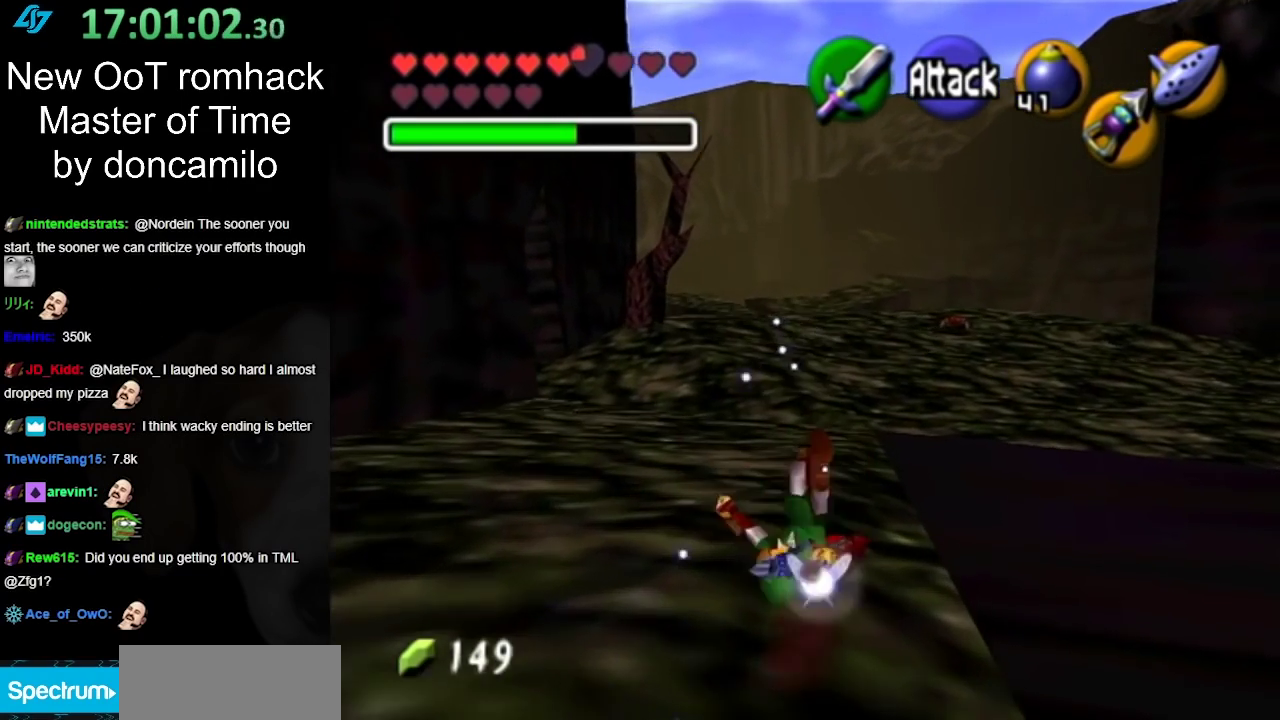
{"buttons": [], "left_stick": "up", "right_stick": "center", "events": []}
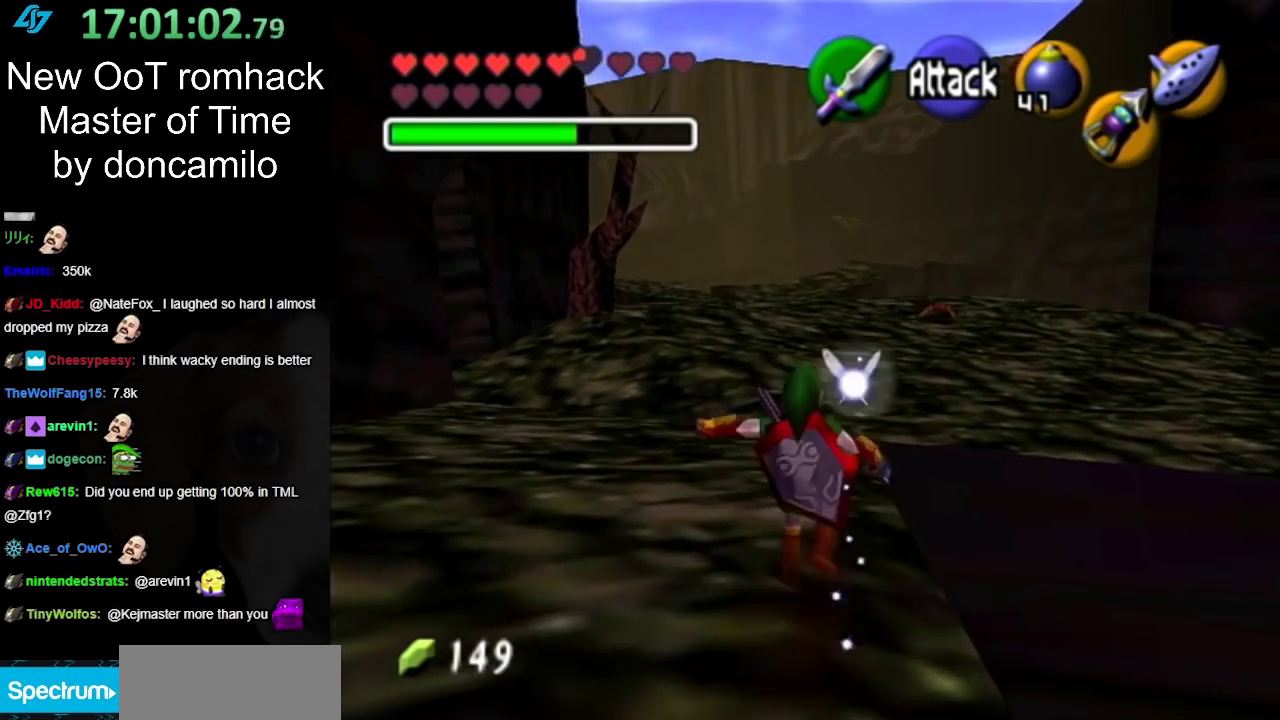
{"buttons": [], "left_stick": "up", "right_stick": "center", "events": [[17, "A", "down"], [167, "A", "up"]]}
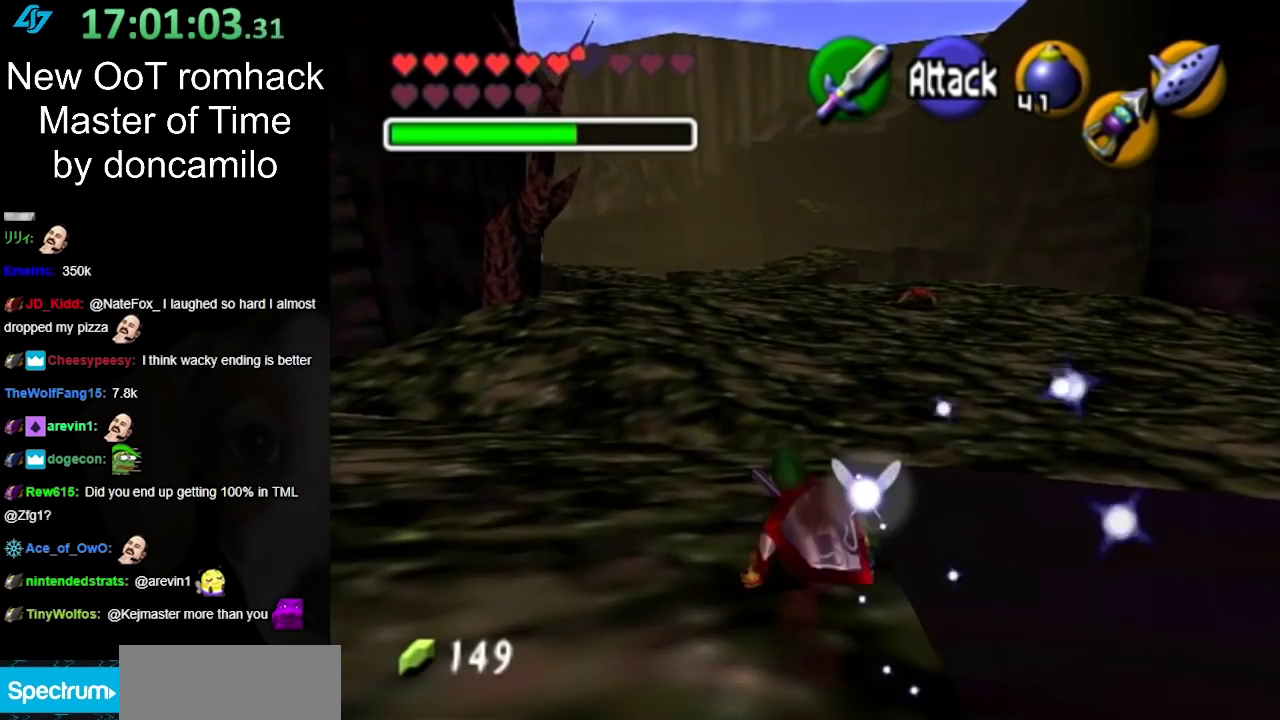
{"buttons": [], "left_stick": "up", "right_stick": "center", "events": [[200, "A", "down"], [367, "A", "up"]]}
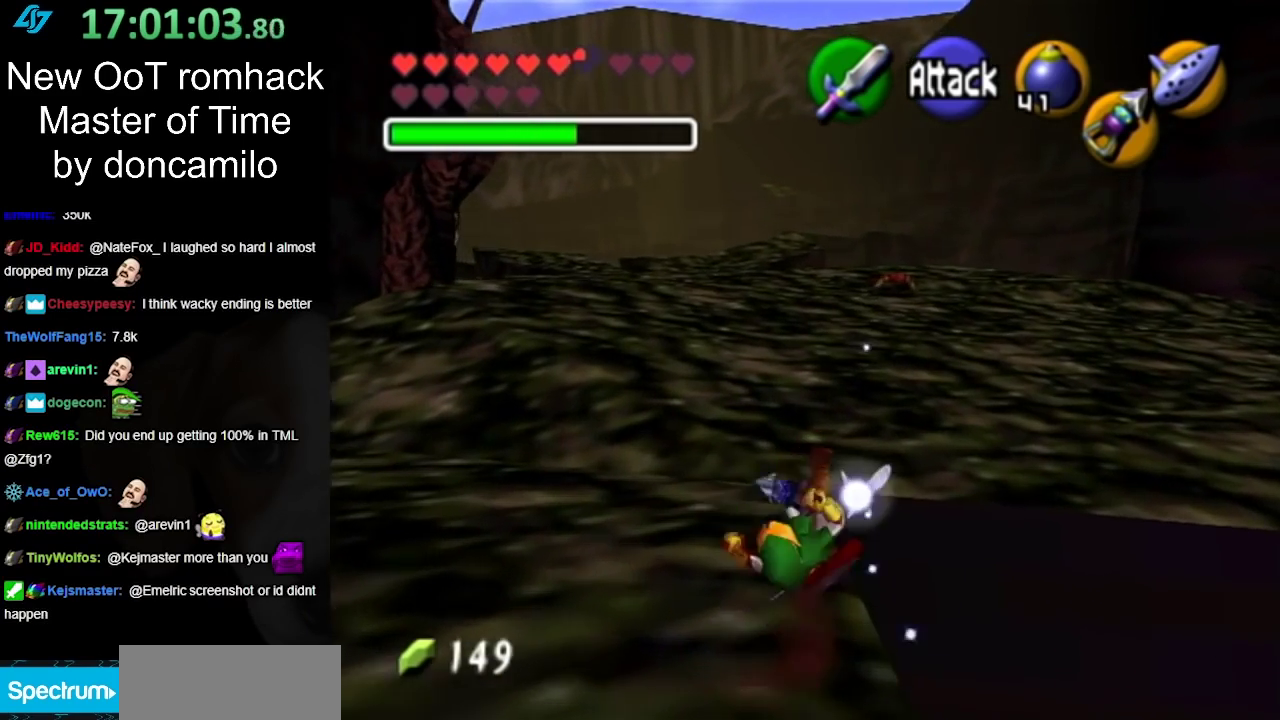
{"buttons": [], "left_stick": "up", "right_stick": "center", "events": []}
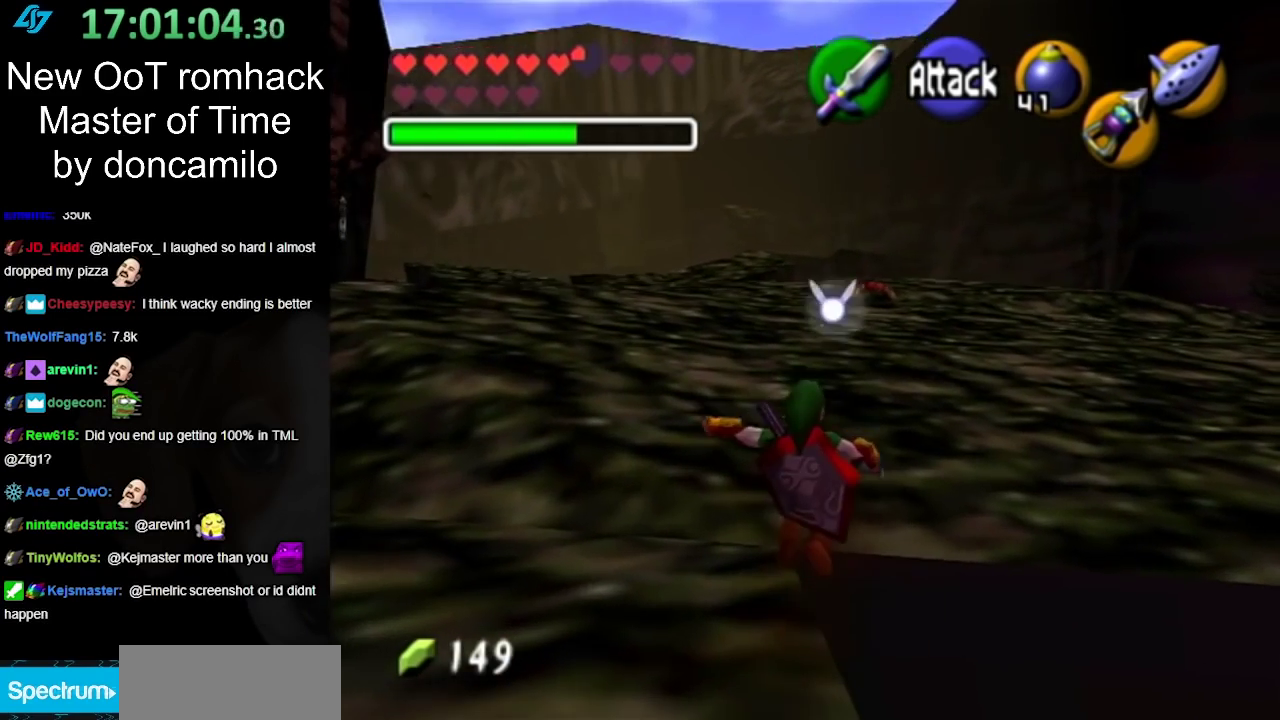
{"buttons": [], "left_stick": "up-right", "right_stick": "center", "events": [[117, "left_stick", "up-right"]]}
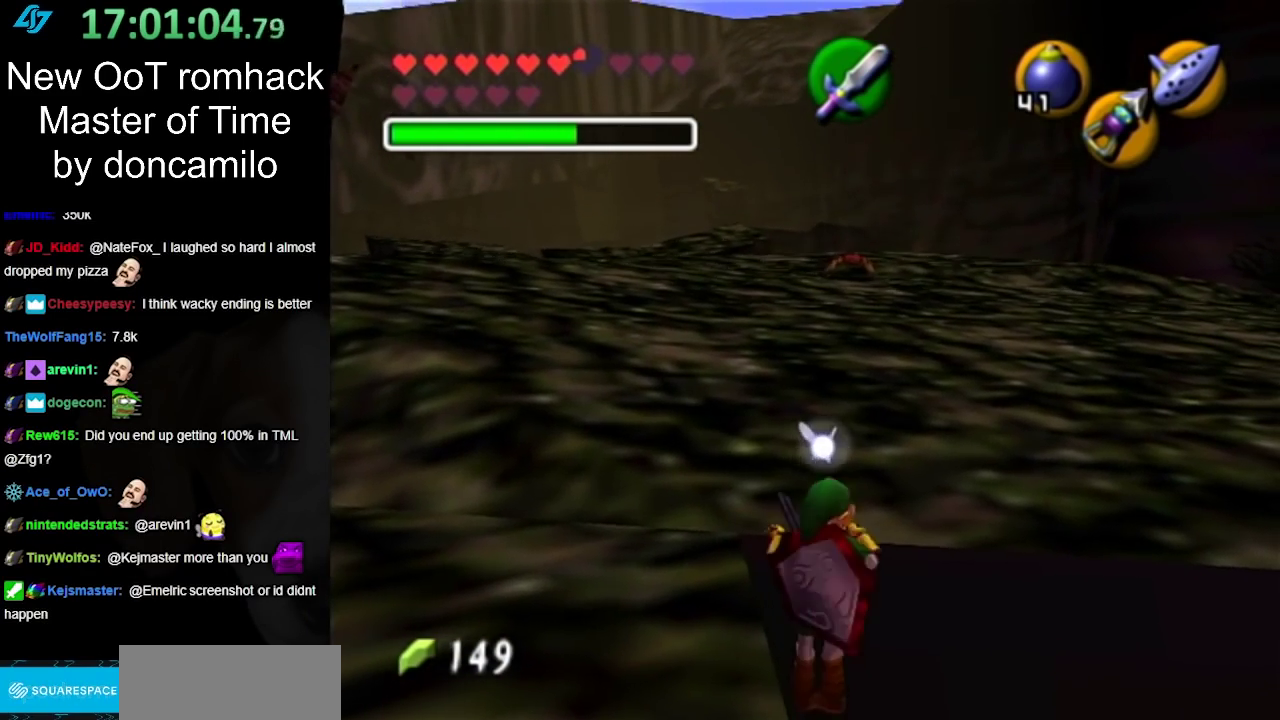
{"buttons": [], "left_stick": "up", "right_stick": "center", "events": [[83, "left_stick", "up"], [300, "L1", "down"], [500, "L1", "up"]]}
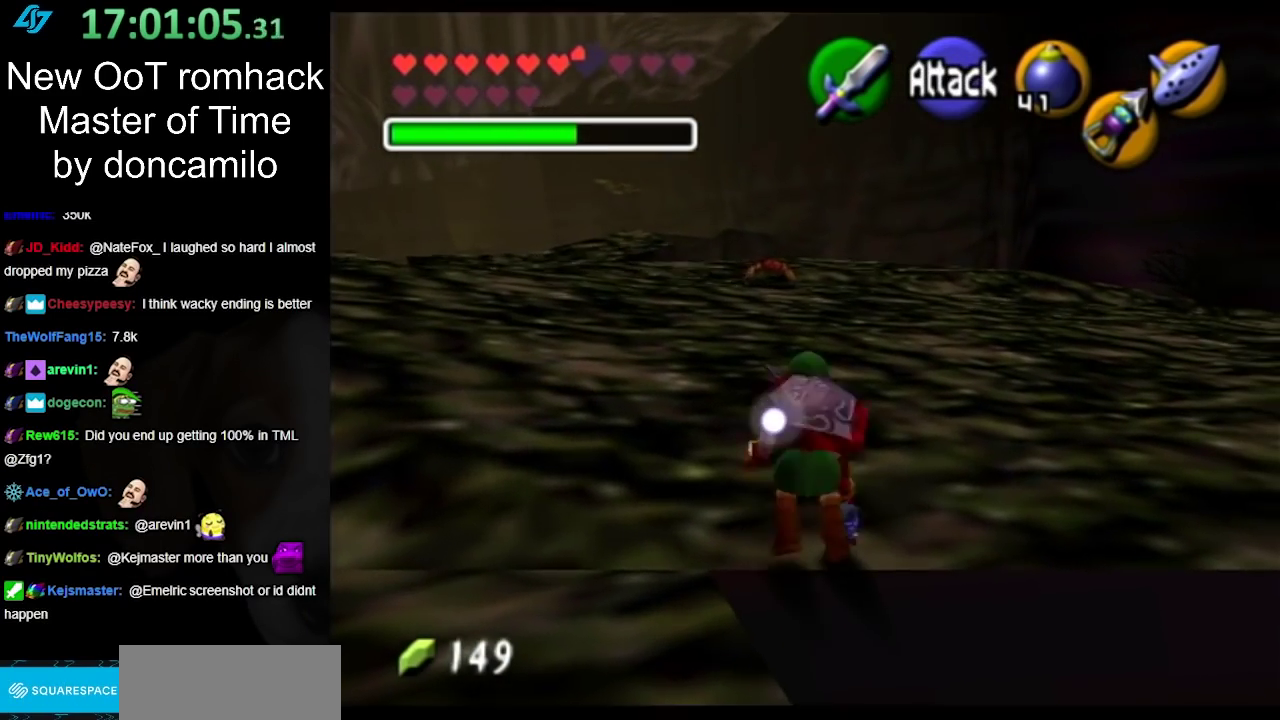
{"buttons": [], "left_stick": "up-right", "right_stick": "center", "events": [[167, "left_stick", "up-right"]]}
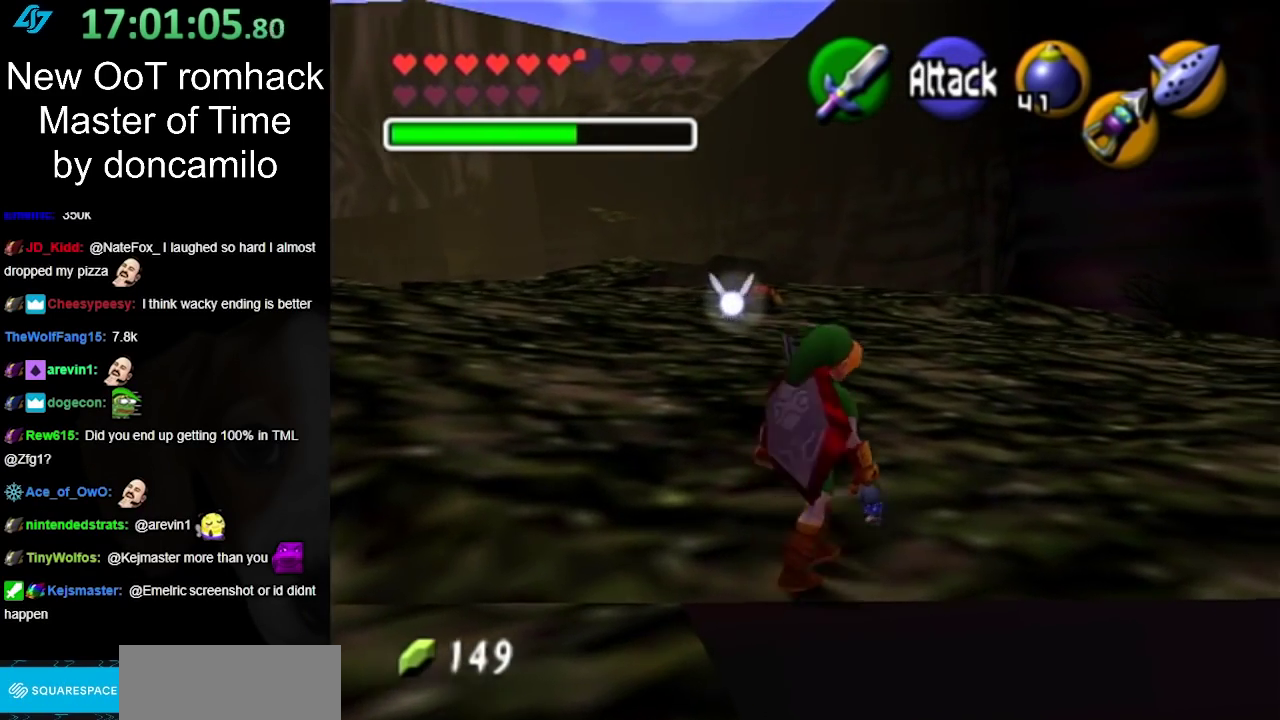
{"buttons": [], "left_stick": "up", "right_stick": "center", "events": [[167, "A", "down"], [233, "L1", "down"], [333, "A", "up"], [450, "L1", "up"], [483, "left_stick", "up"]]}
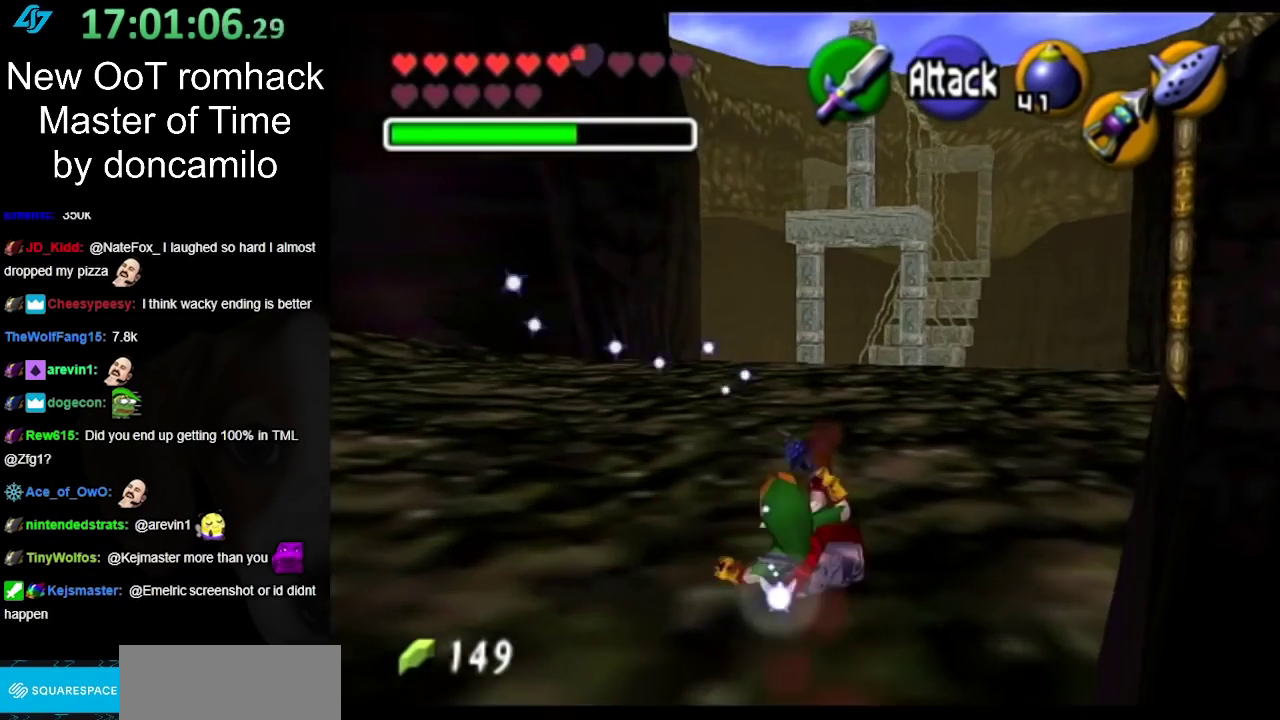
{"buttons": ["A"], "left_stick": "up", "right_stick": "center", "events": [[417, "A", "down"]]}
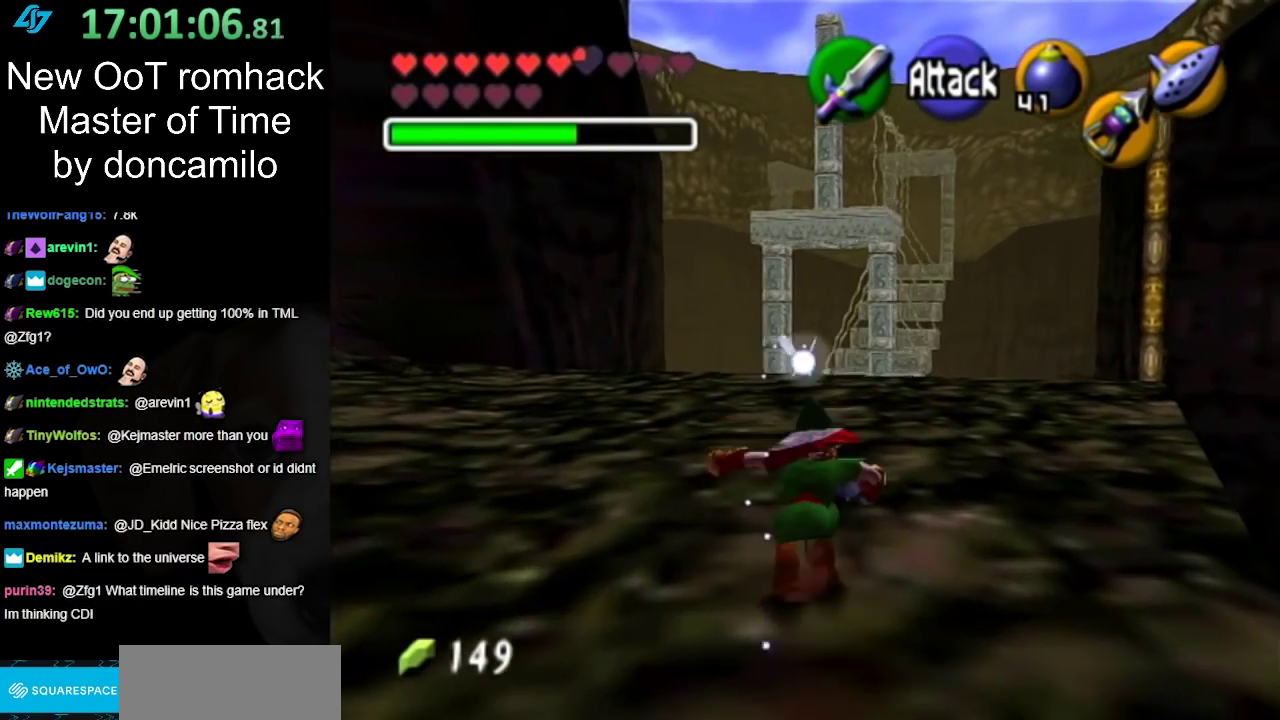
{"buttons": [], "left_stick": "up", "right_stick": "center", "events": [[83, "A", "up"]]}
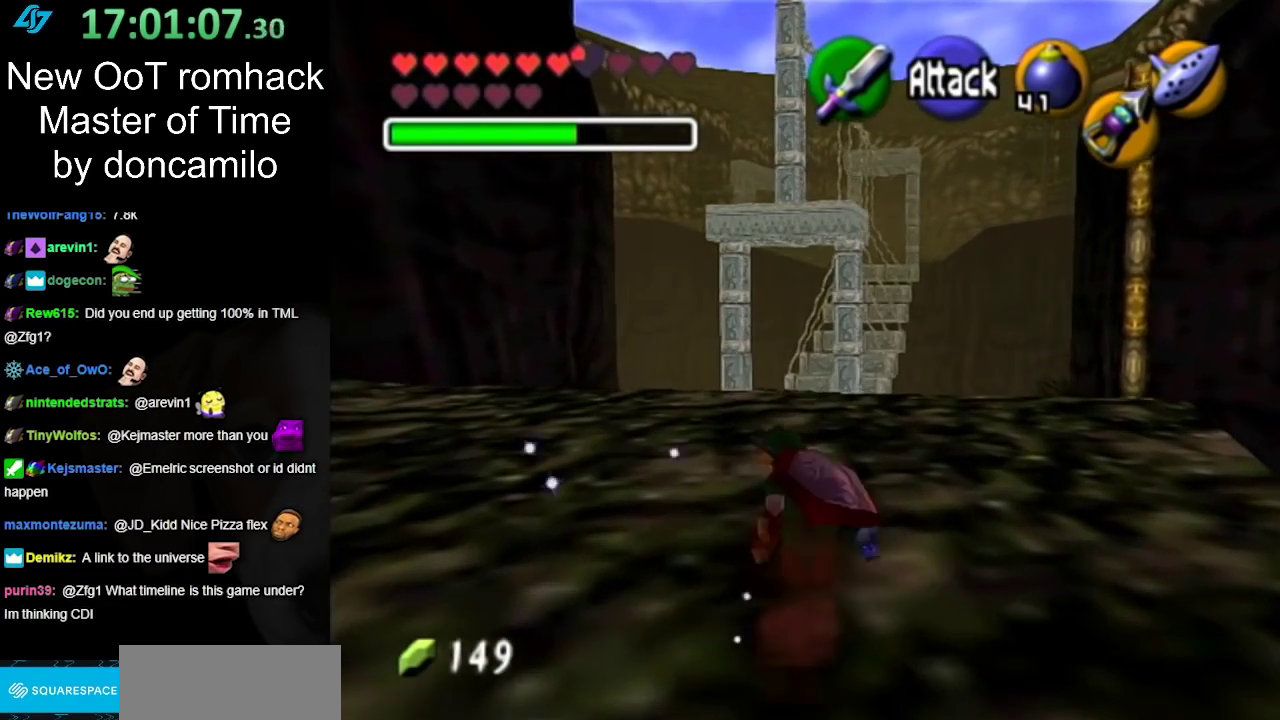
{"buttons": [], "left_stick": "up", "right_stick": "center", "events": [[233, "A", "down"], [450, "A", "up"]]}
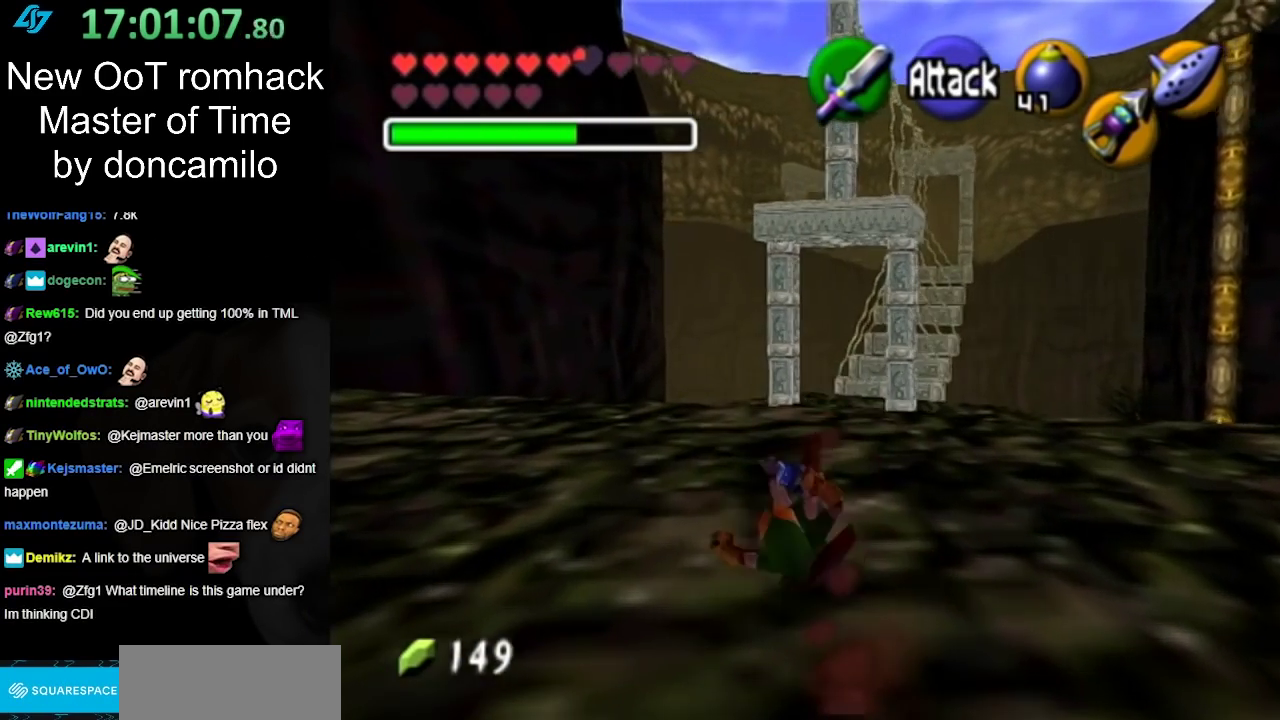
{"buttons": [], "left_stick": "up", "right_stick": "center", "events": []}
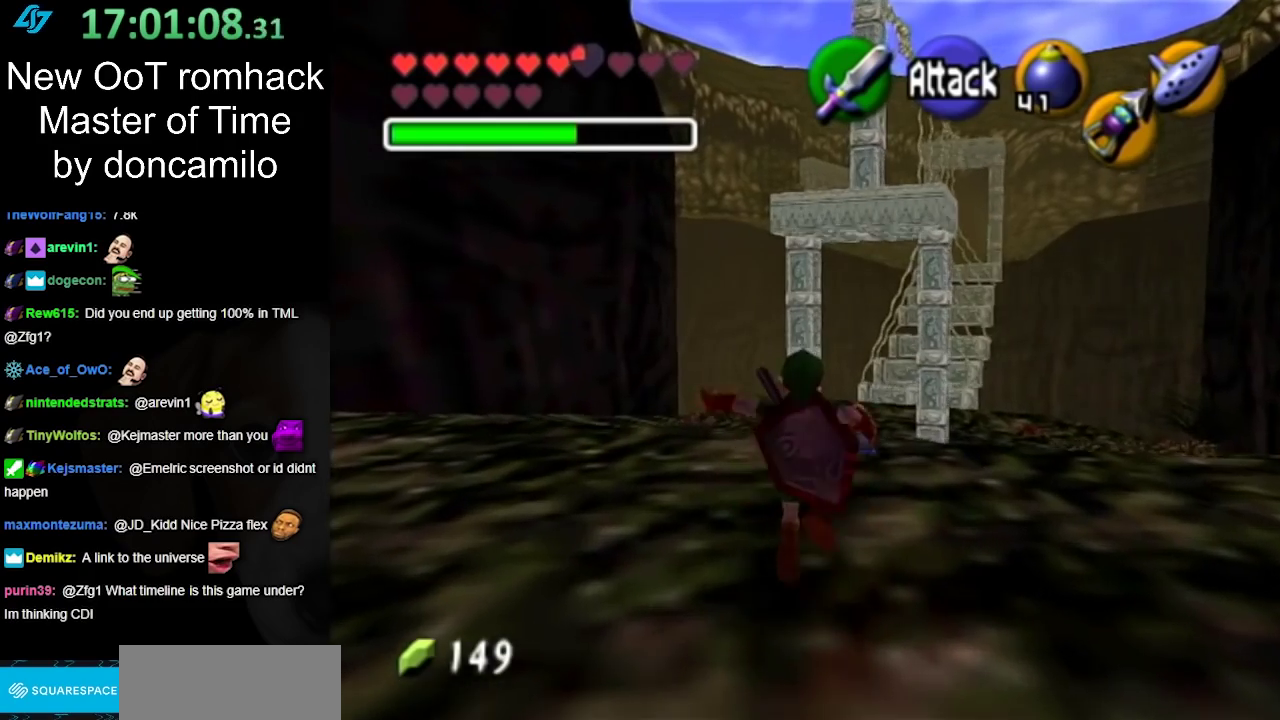
{"buttons": [], "left_stick": "up", "right_stick": "center", "events": [[17, "A", "down"], [200, "A", "up"]]}
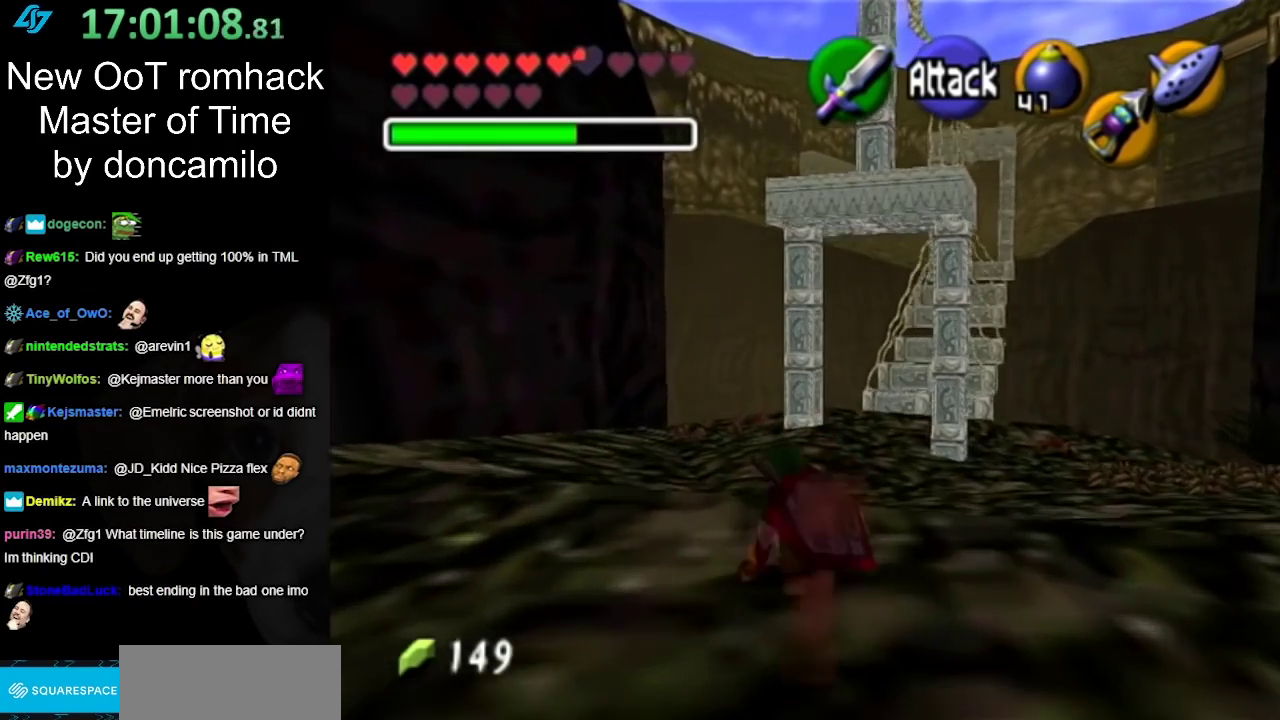
{"buttons": ["A"], "left_stick": "up", "right_stick": "center", "events": [[333, "A", "down"]]}
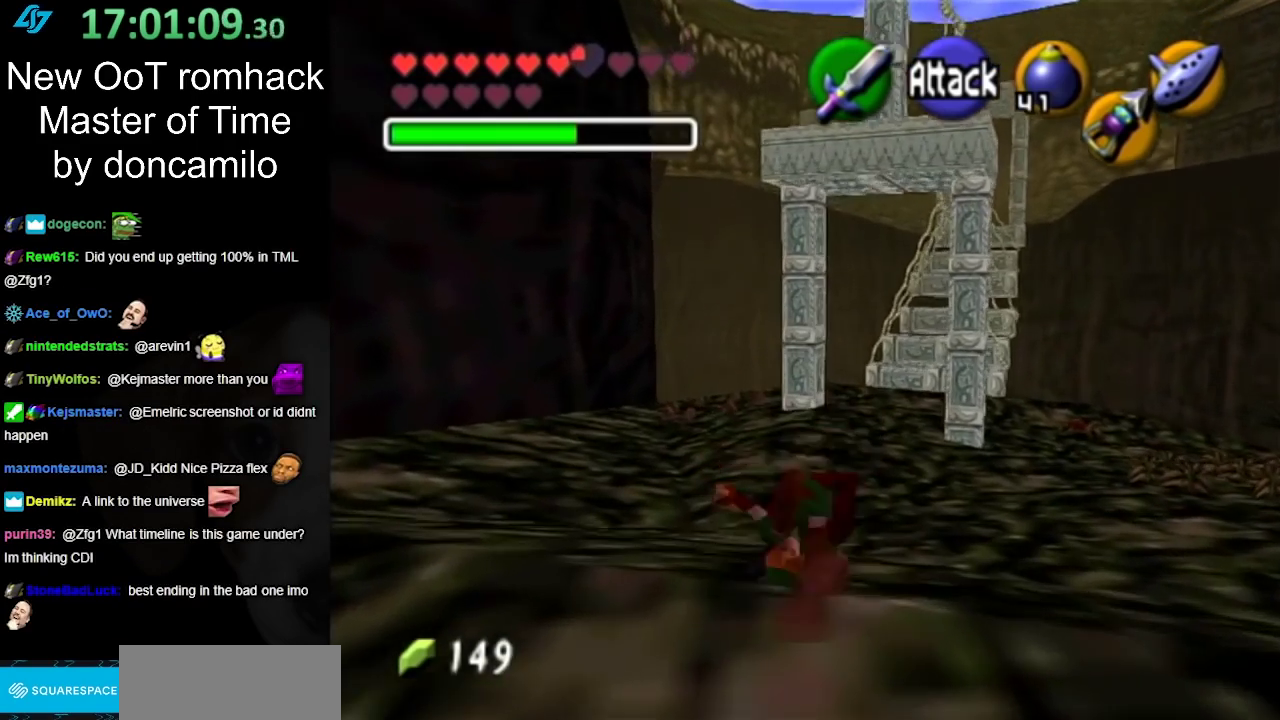
{"buttons": [], "left_stick": "up", "right_stick": "center", "events": [[17, "A", "up"]]}
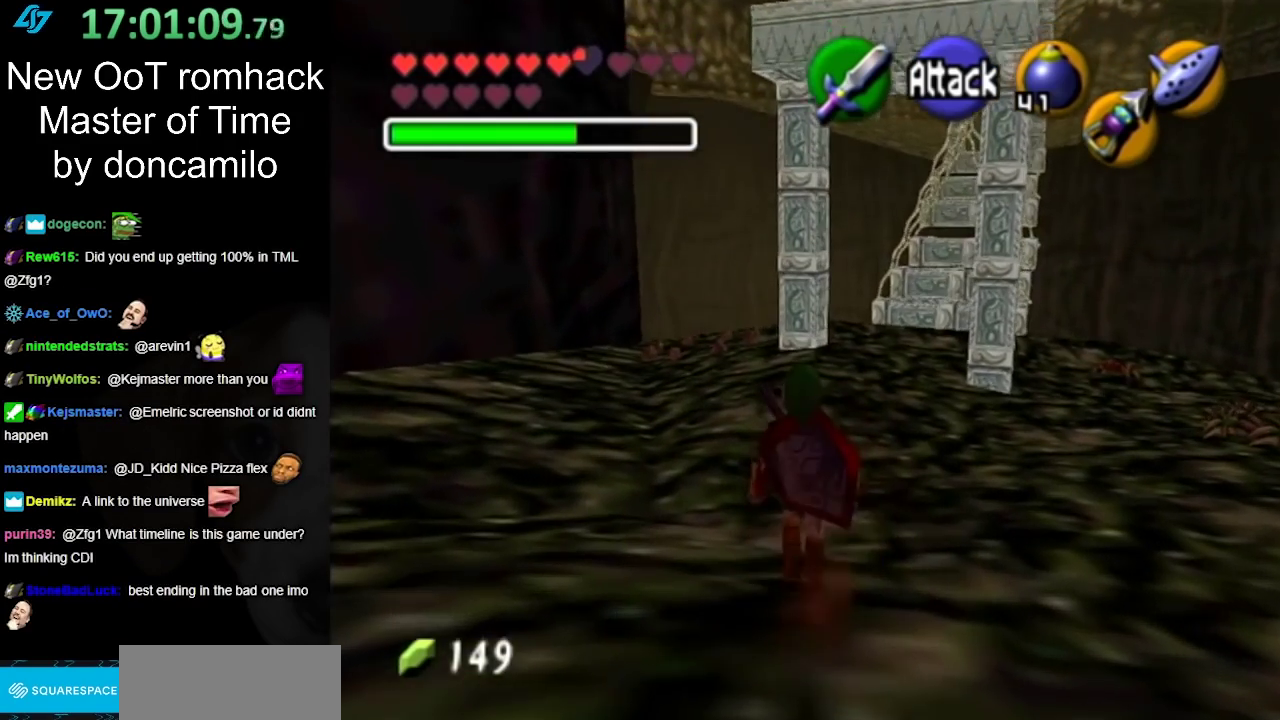
{"buttons": [], "left_stick": "up", "right_stick": "center", "events": [[83, "A", "down"], [217, "A", "up"]]}
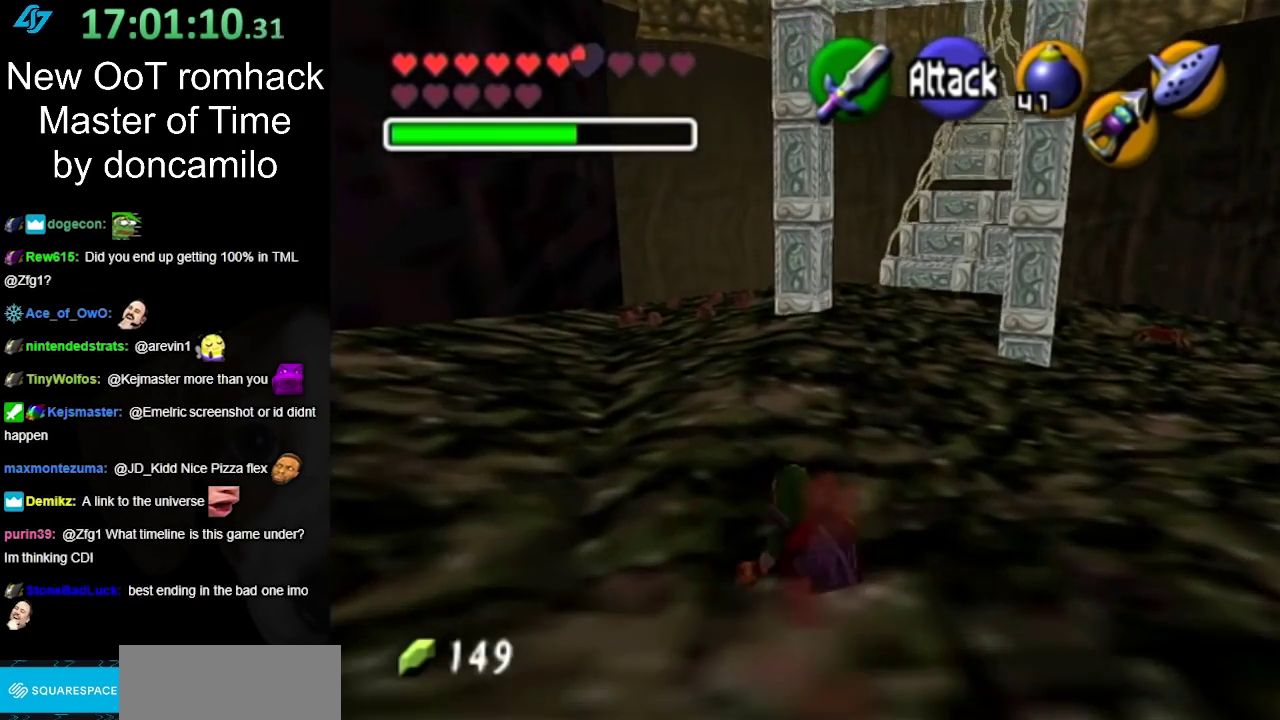
{"buttons": ["A", "L1"], "left_stick": "up", "right_stick": "center", "events": [[383, "A", "down"], [450, "L1", "down"]]}
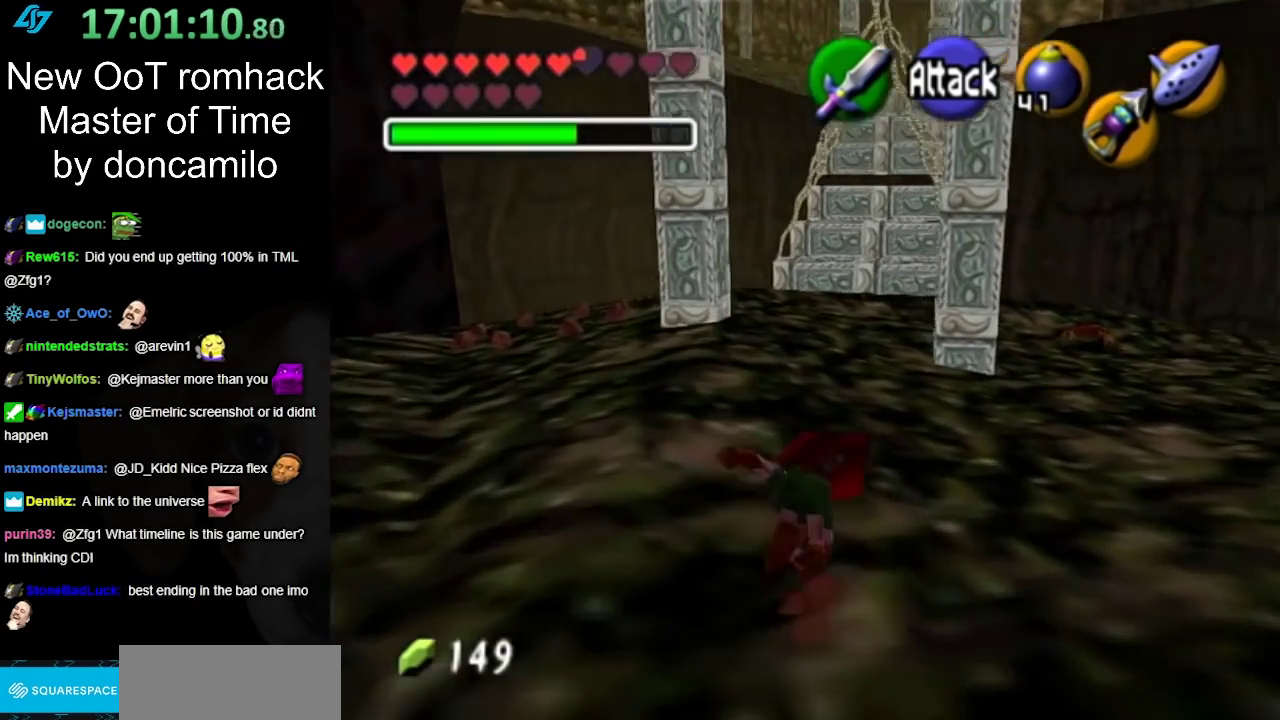
{"buttons": [], "left_stick": "up", "right_stick": "center", "events": [[50, "A", "up"], [200, "L1", "up"]]}
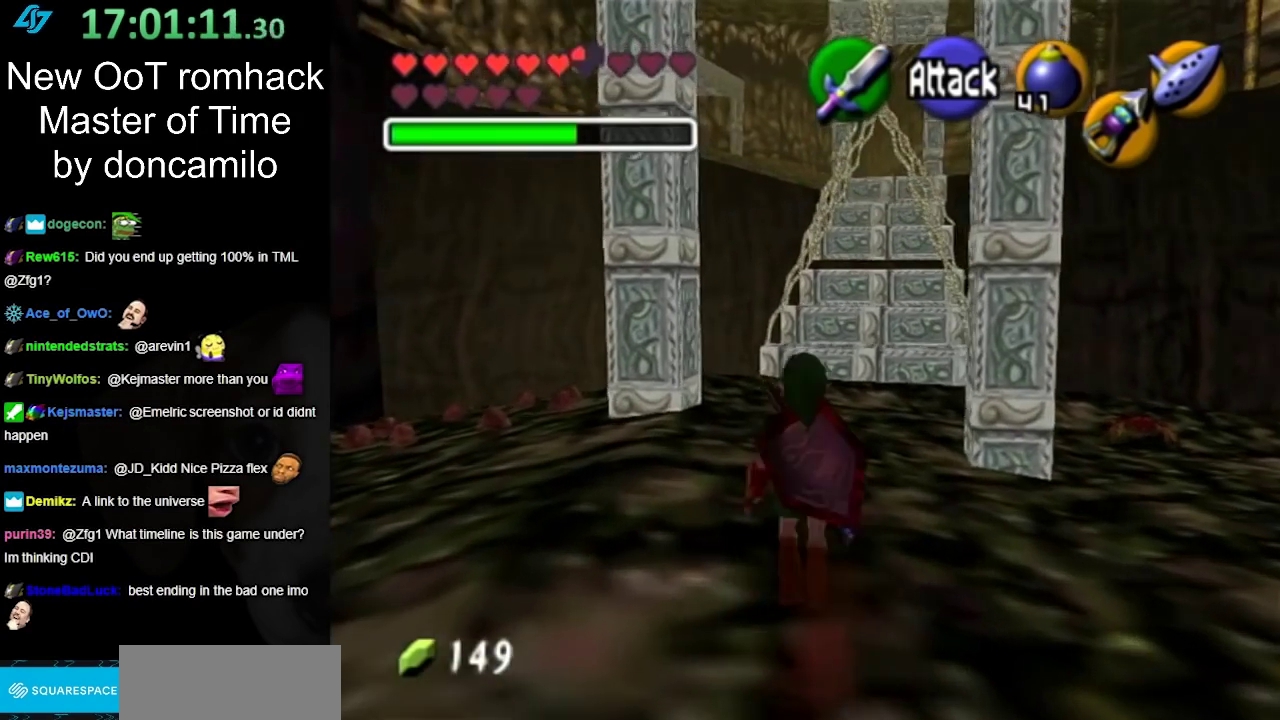
{"buttons": [], "left_stick": "up", "right_stick": "center", "events": [[167, "A", "down"], [333, "A", "up"]]}
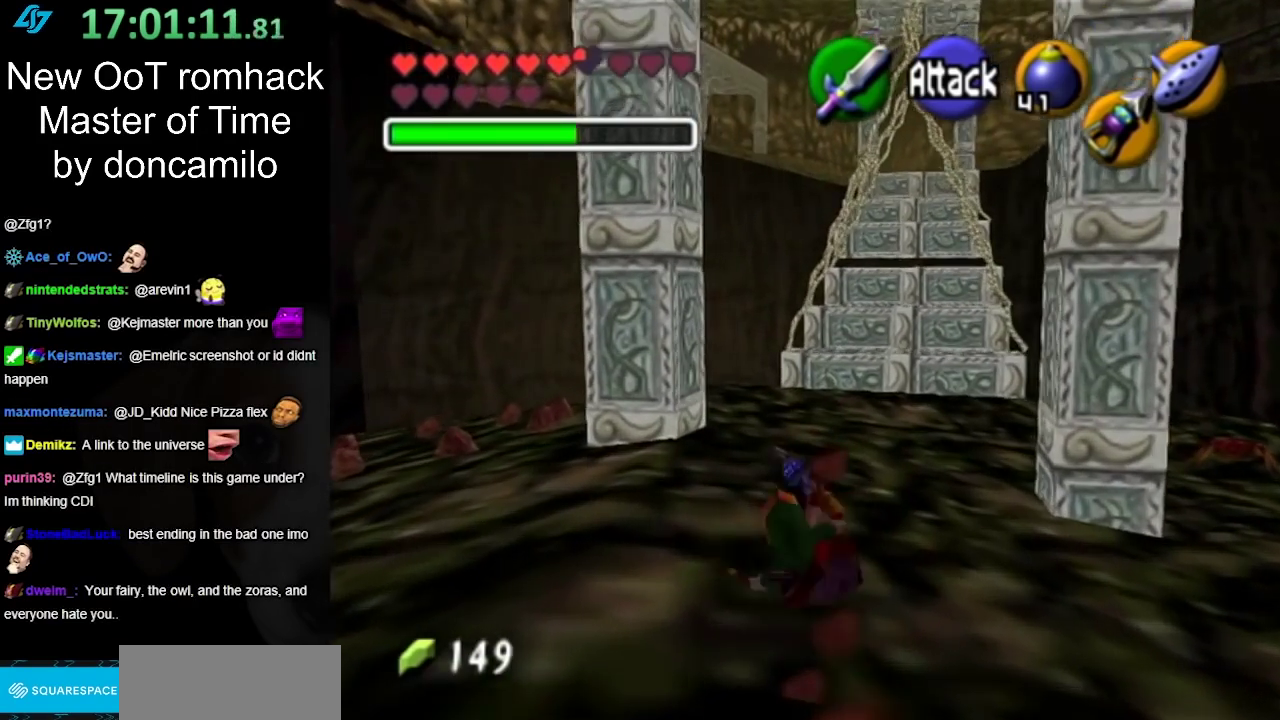
{"buttons": ["A"], "left_stick": "up", "right_stick": "center", "events": [[483, "A", "down"]]}
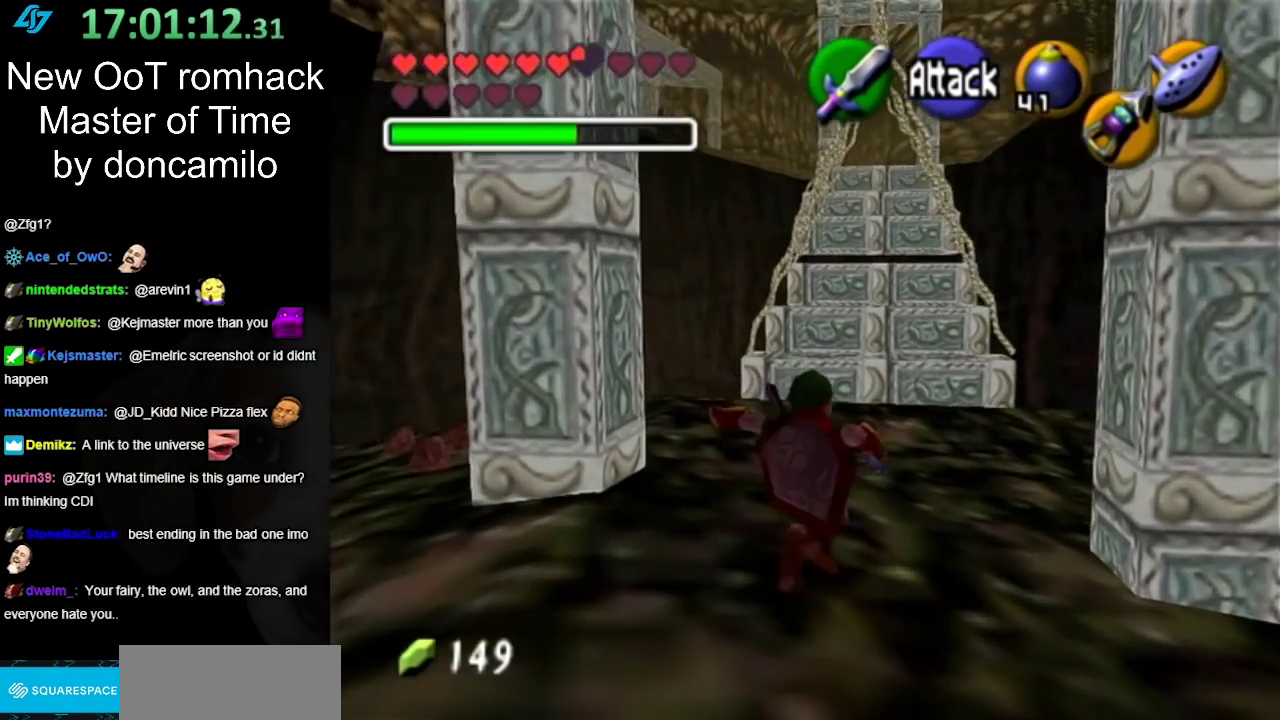
{"buttons": [], "left_stick": "up", "right_stick": "center", "events": [[167, "A", "up"]]}
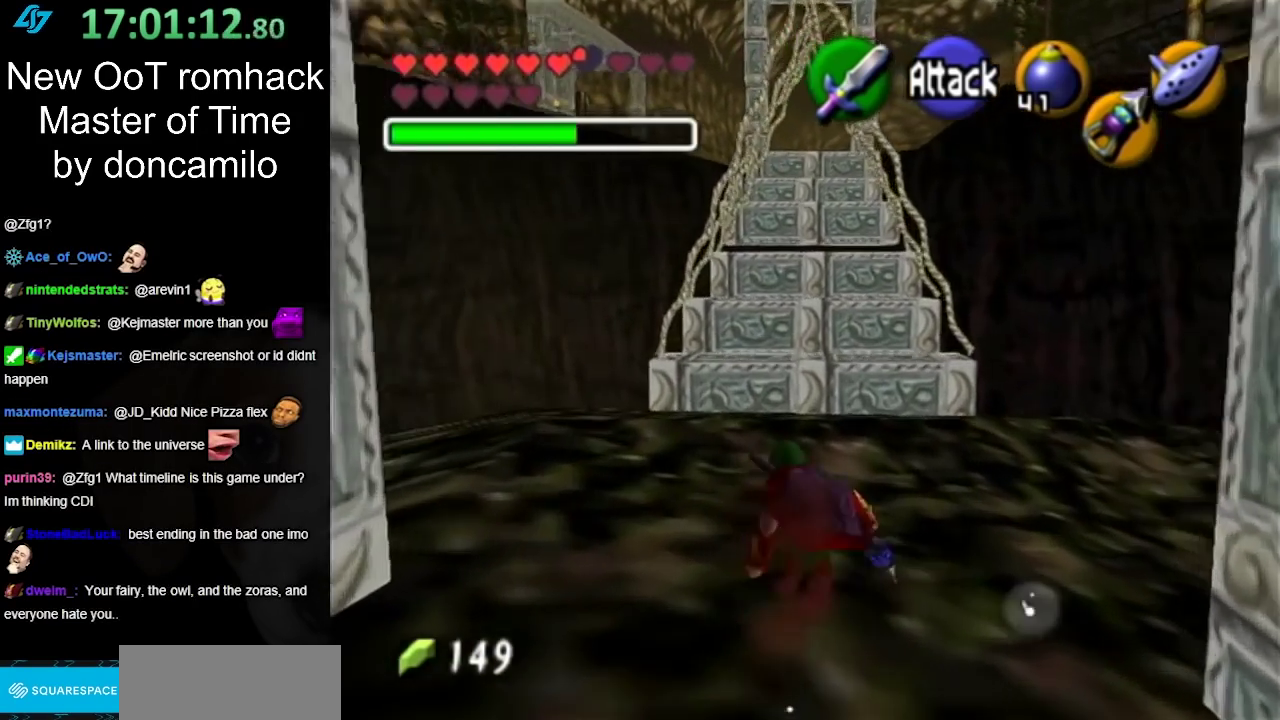
{"buttons": [], "left_stick": "up", "right_stick": "center", "events": [[217, "A", "down"], [417, "A", "up"]]}
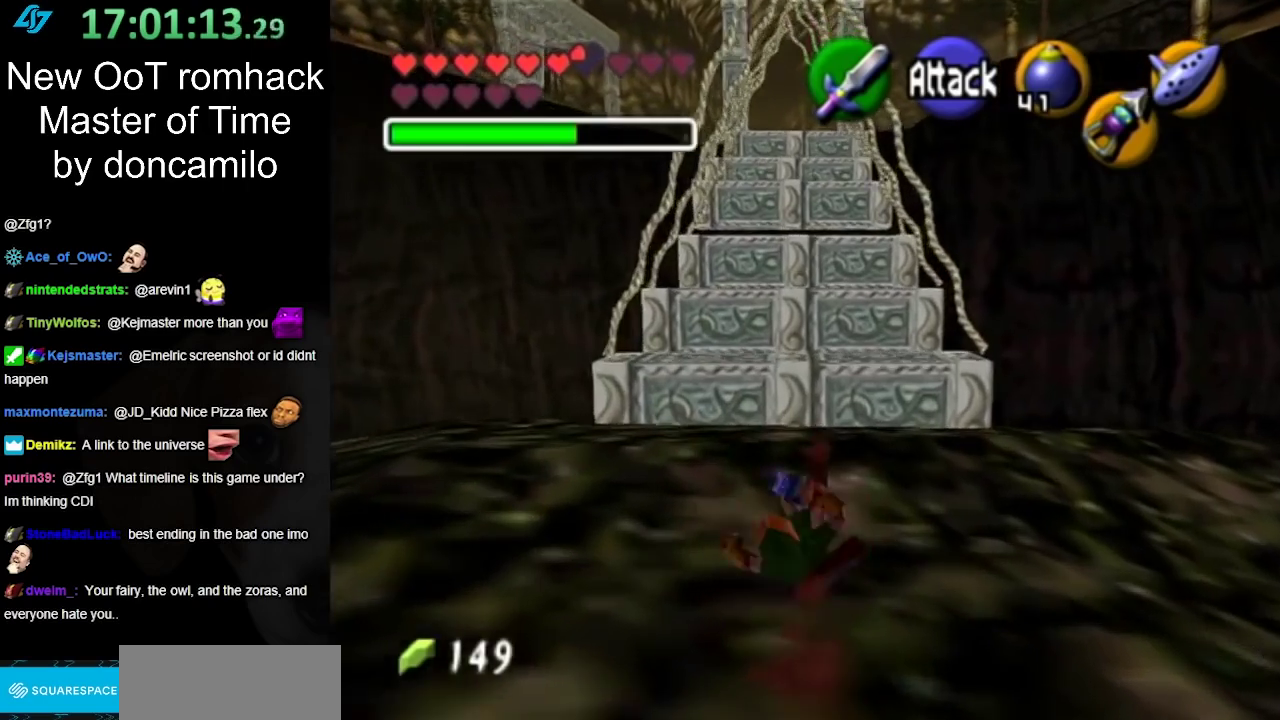
{"buttons": [], "left_stick": "up", "right_stick": "center", "events": []}